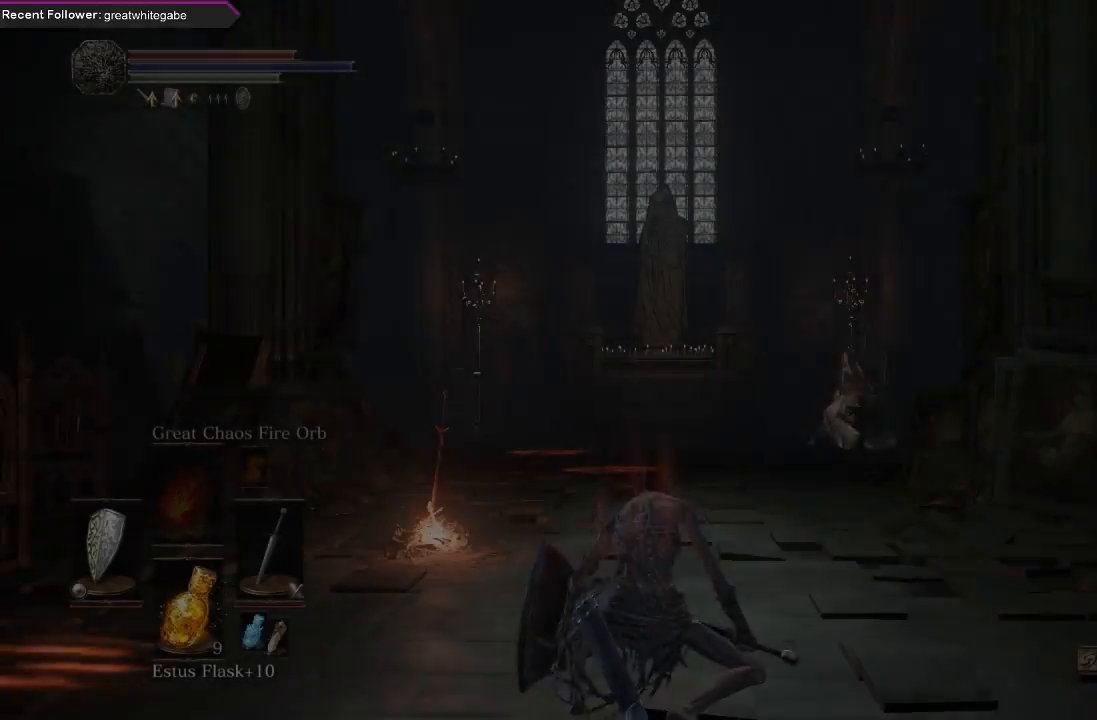
Gameplay with a controller (Xbox layout); each line is a JSON object with the inputs held at the frame after it. "events" lists button and stick changes between this image and that frame as [ms after this image, input, new state], when the widget could be followed in between.
{"buttons": [], "left_stick": "center", "right_stick": "right", "events": [[500, "right_stick", "right"]]}
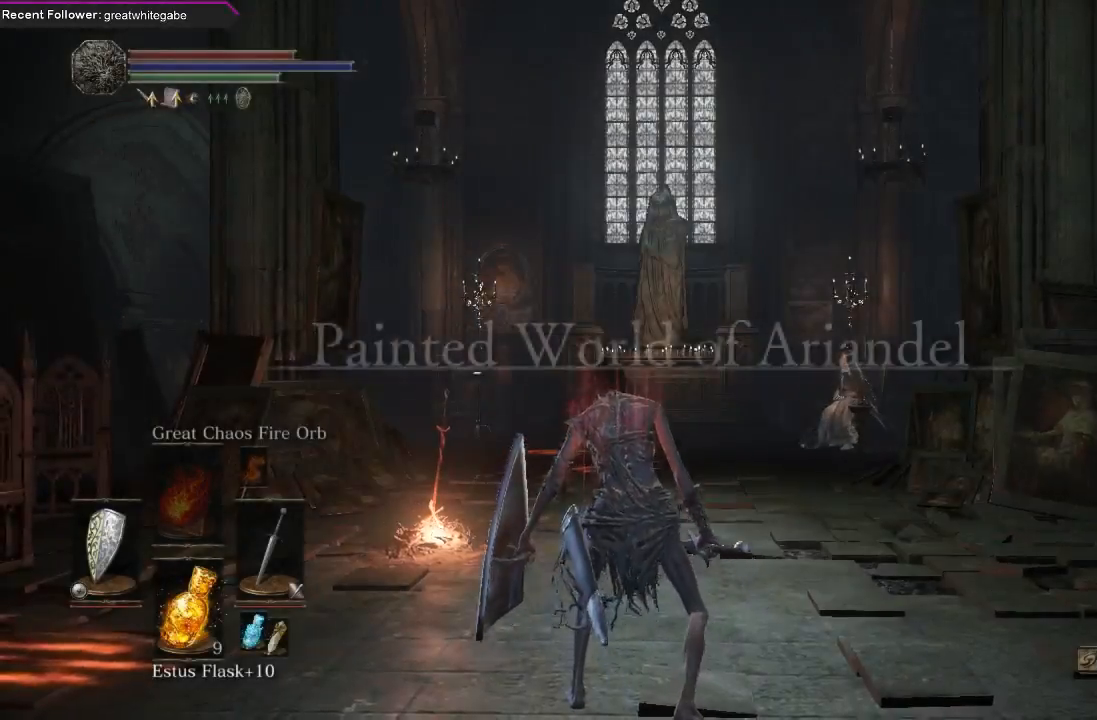
{"buttons": [], "left_stick": "center", "right_stick": "right", "events": [[267, "left_stick", "right"], [433, "left_stick", "center"]]}
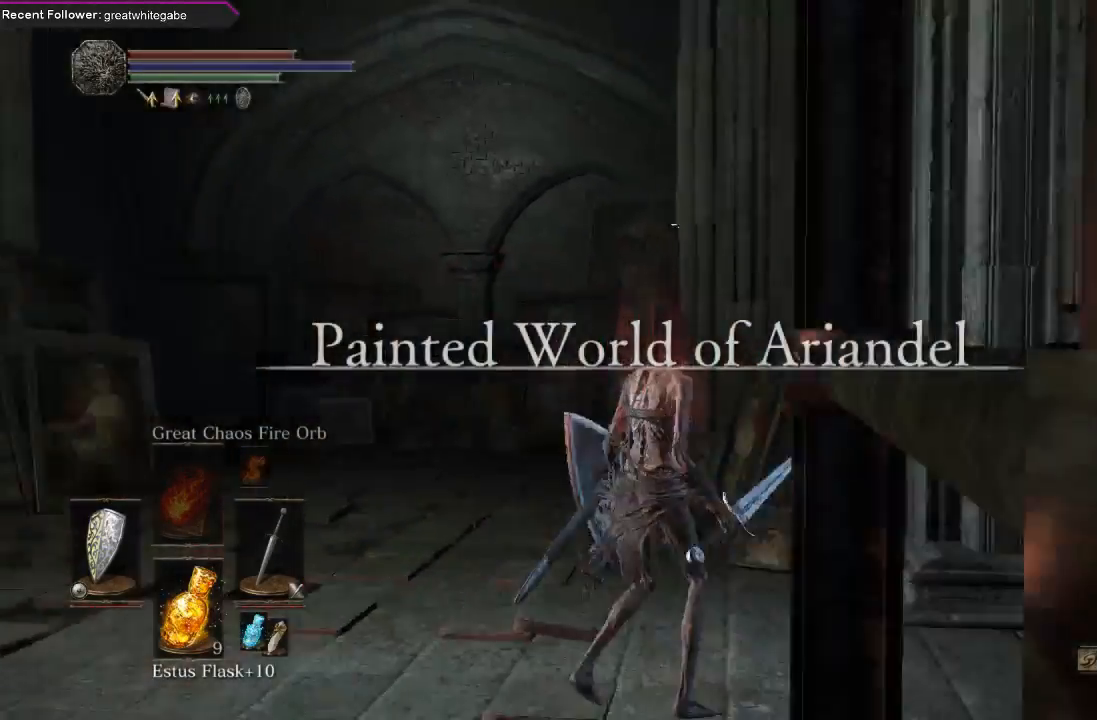
{"buttons": ["B"], "left_stick": "up-right", "right_stick": "center", "events": [[33, "left_stick", "right"], [267, "right_stick", "center"], [333, "B", "down"], [333, "left_stick", "up-right"]]}
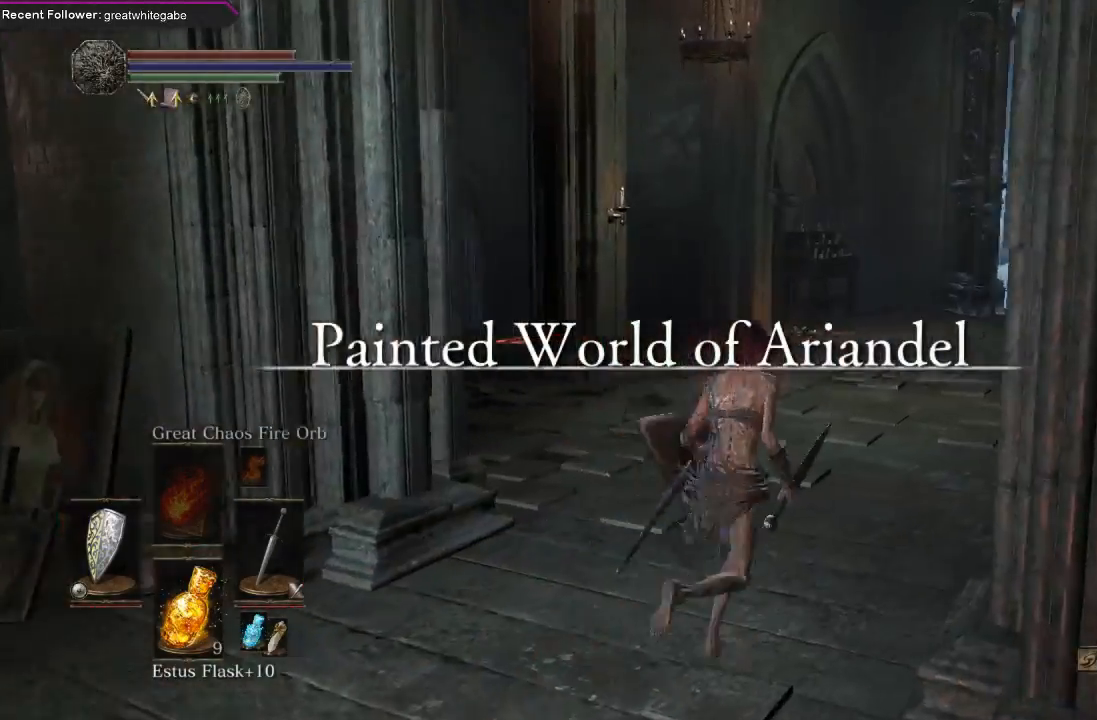
{"buttons": ["B"], "left_stick": "up-right", "right_stick": "center", "events": [[200, "right_stick", "up"], [367, "right_stick", "center"]]}
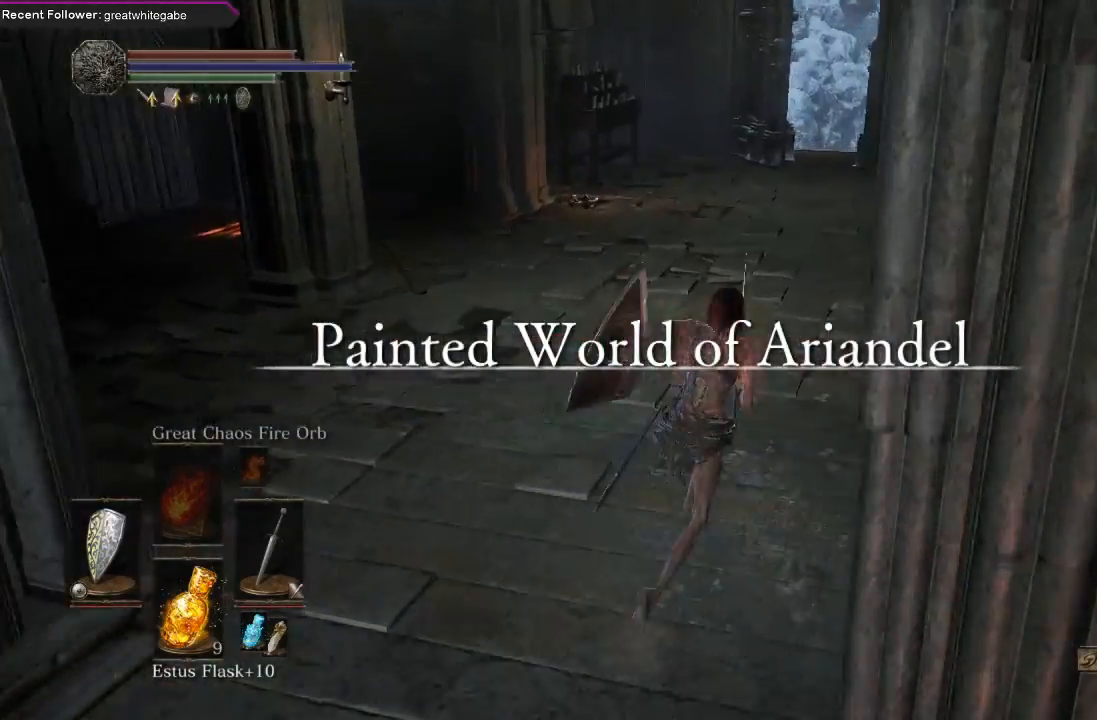
{"buttons": ["B"], "left_stick": "up", "right_stick": "center", "events": [[200, "right_stick", "down-right"], [333, "left_stick", "up"], [367, "right_stick", "center"]]}
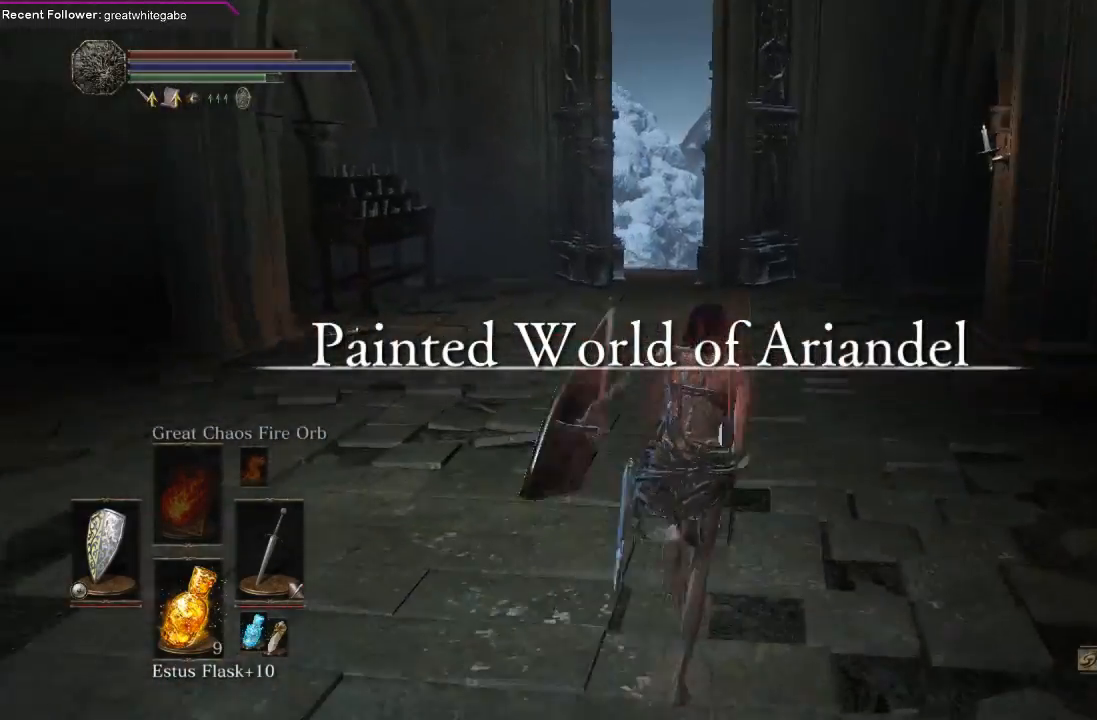
{"buttons": ["B"], "left_stick": "up", "right_stick": "center", "events": [[167, "right_stick", "down-left"], [300, "right_stick", "center"]]}
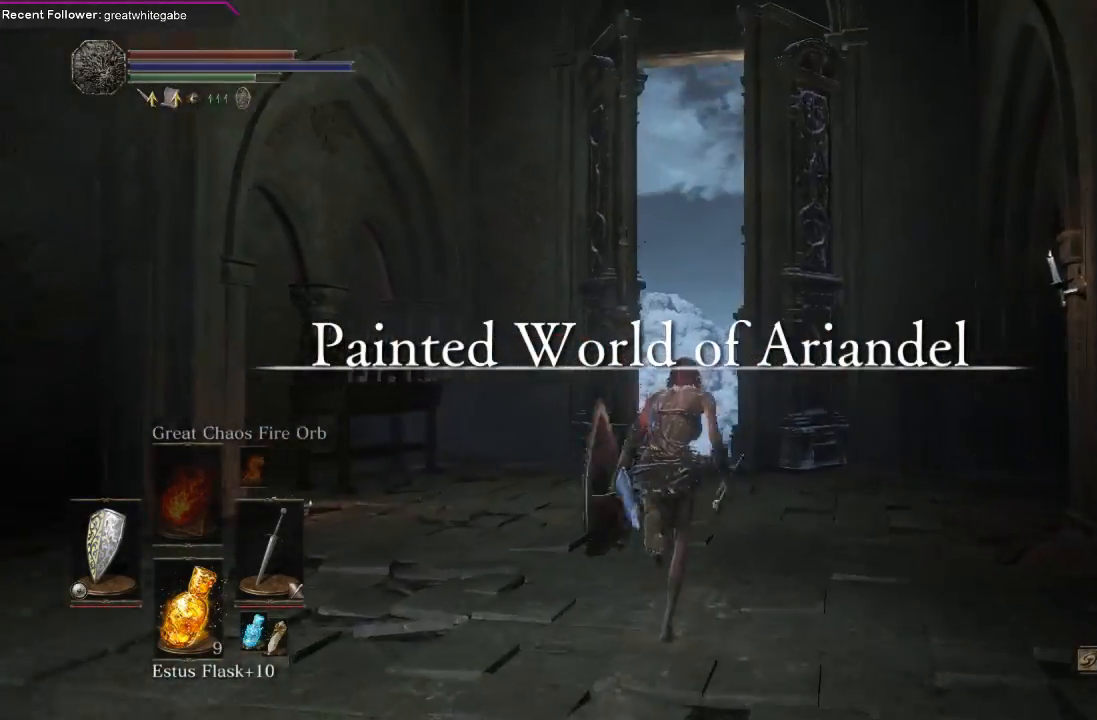
{"buttons": ["B"], "left_stick": "up", "right_stick": "center", "events": [[67, "right_stick", "up"], [267, "right_stick", "center"]]}
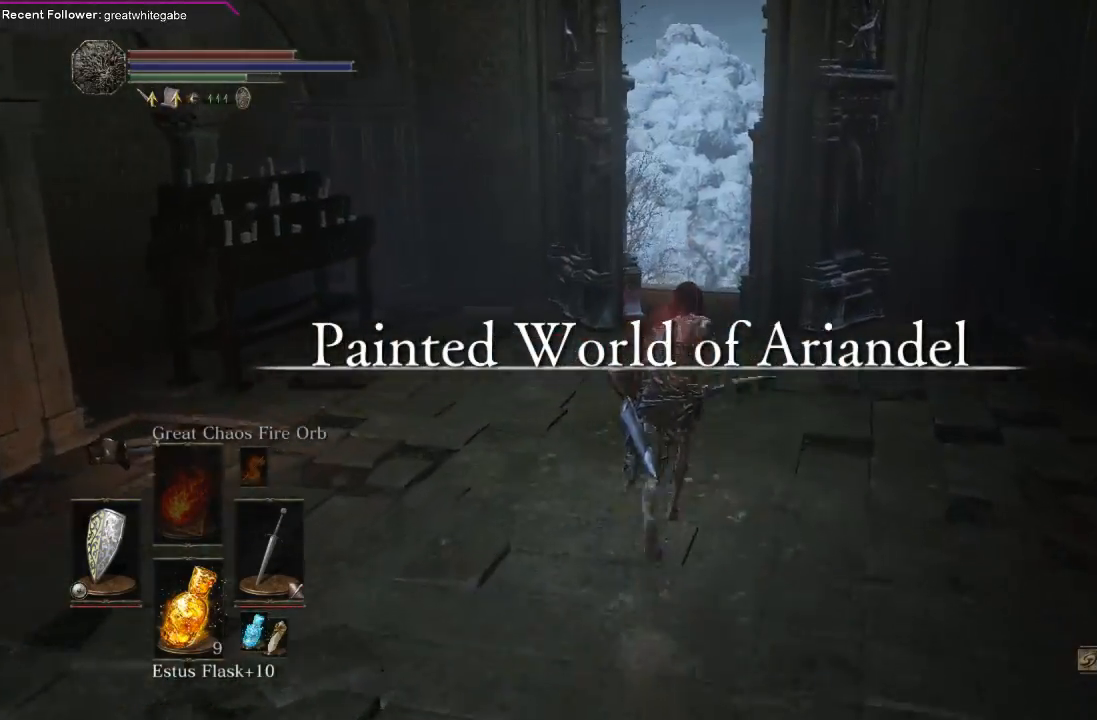
{"buttons": ["B"], "left_stick": "up", "right_stick": "center", "events": [[200, "right_stick", "up"], [433, "right_stick", "center"]]}
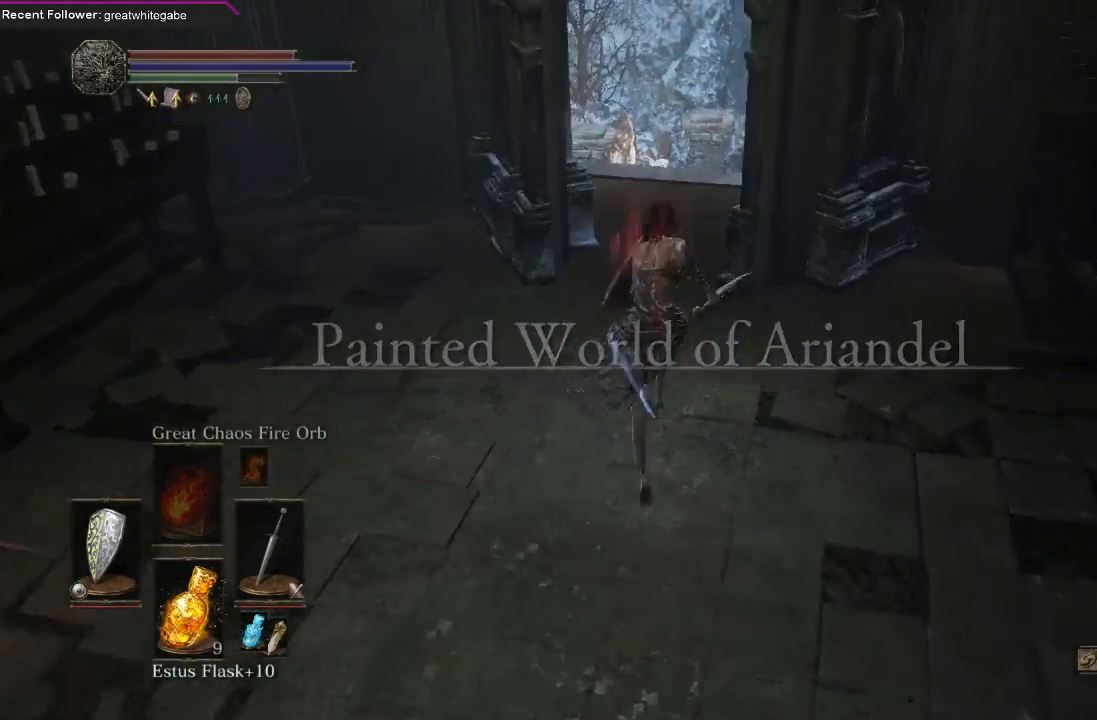
{"buttons": ["B"], "left_stick": "up", "right_stick": "center", "events": []}
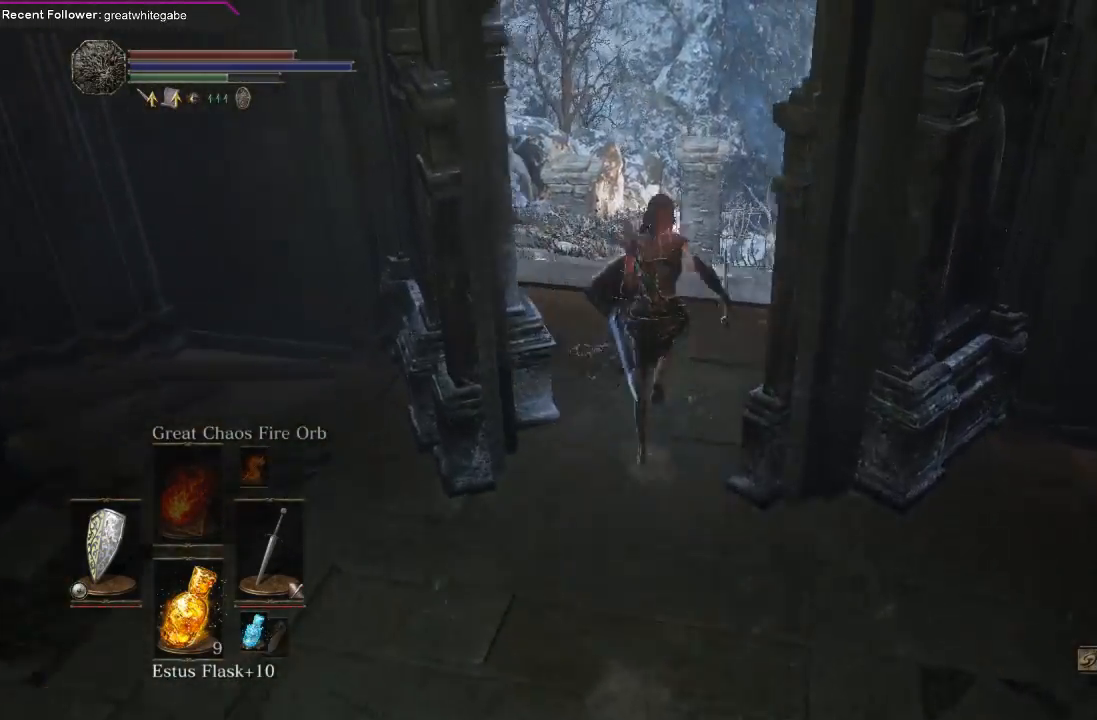
{"buttons": ["B"], "left_stick": "up", "right_stick": "center", "events": [[233, "right_stick", "up-right"], [367, "right_stick", "center"]]}
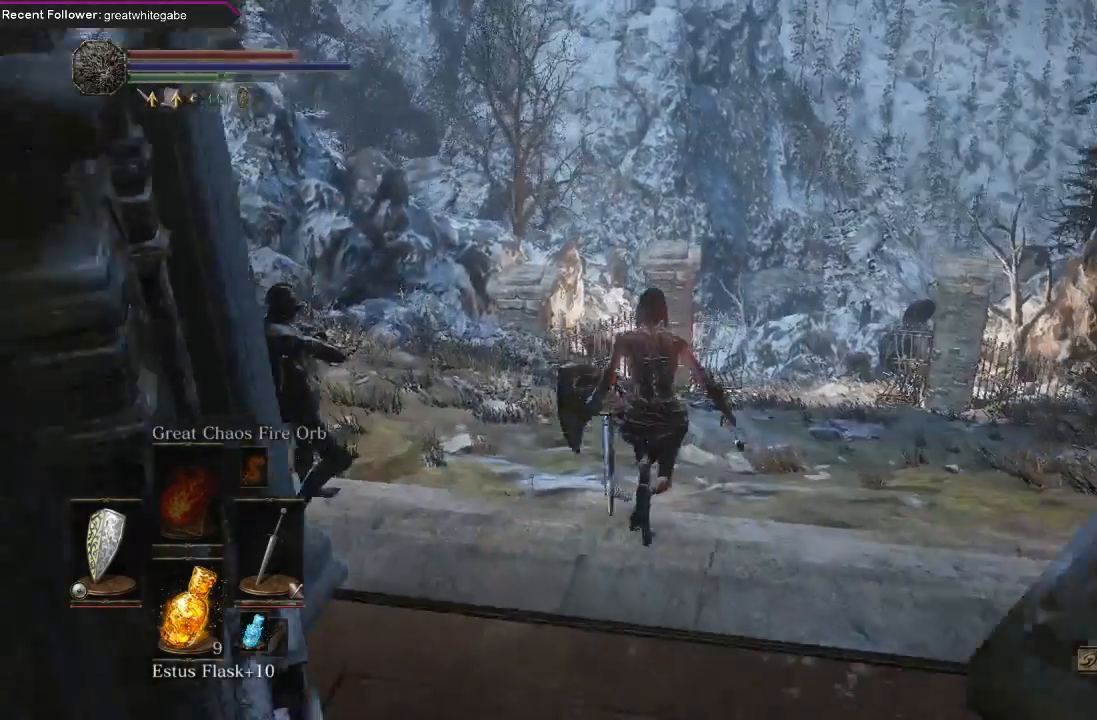
{"buttons": ["B"], "left_stick": "up", "right_stick": "center", "events": [[367, "right_stick", "right"], [500, "right_stick", "center"]]}
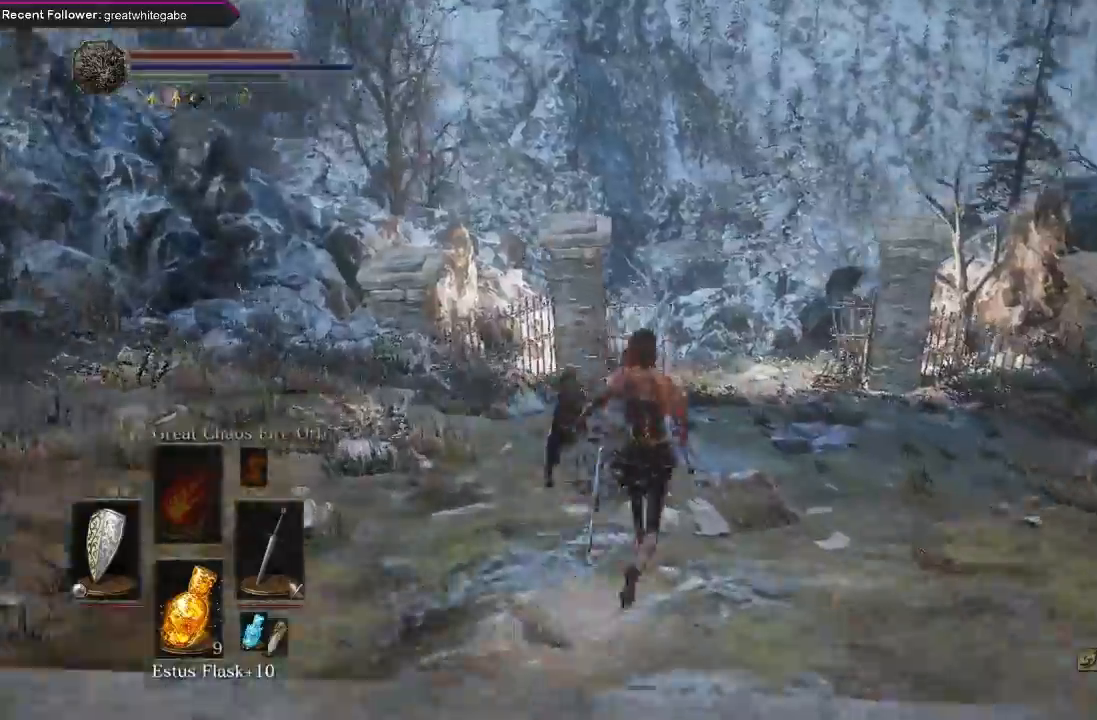
{"buttons": ["B"], "left_stick": "up", "right_stick": "center", "events": []}
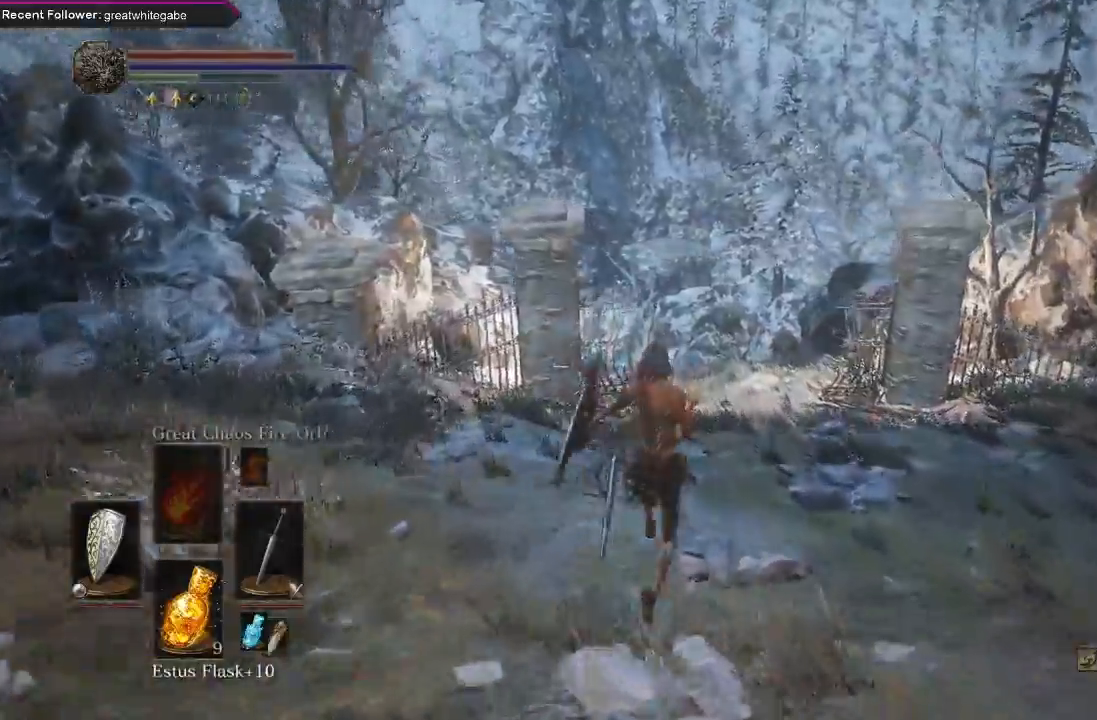
{"buttons": ["B"], "left_stick": "up", "right_stick": "center", "events": []}
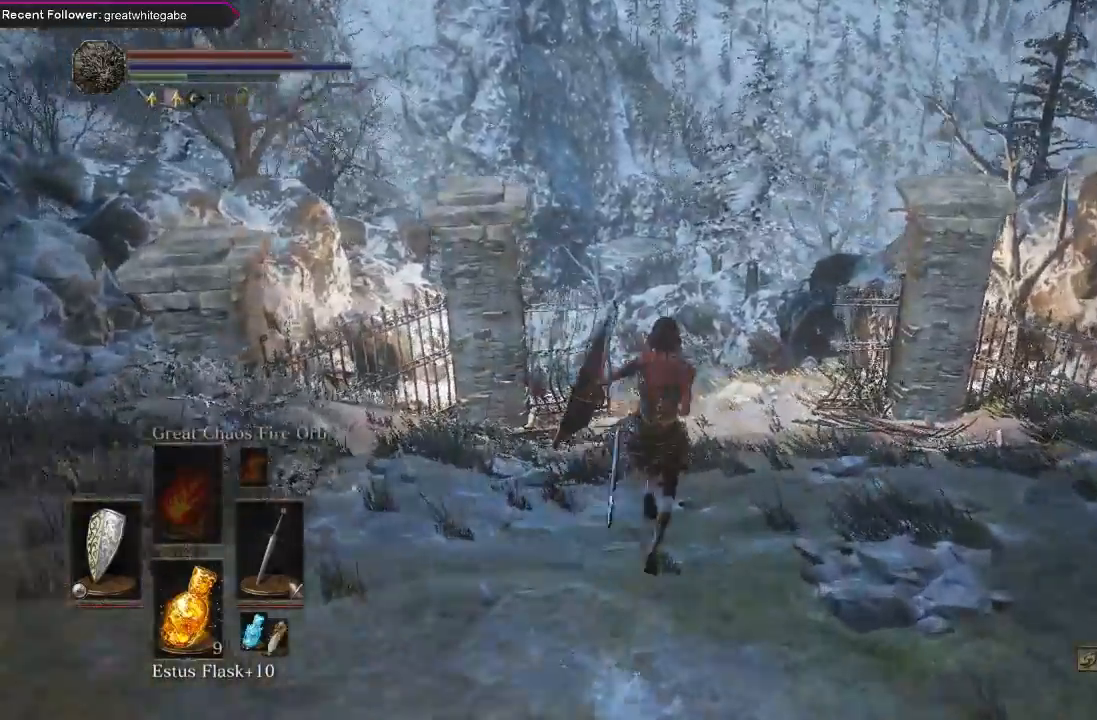
{"buttons": ["B"], "left_stick": "up", "right_stick": "center", "events": []}
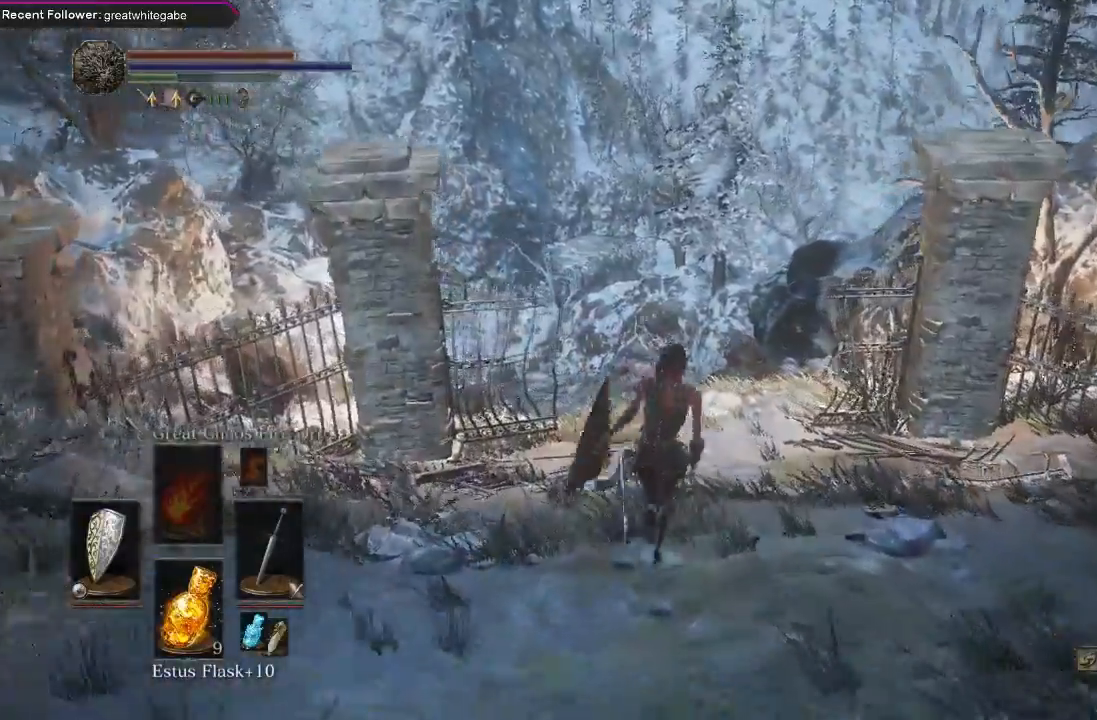
{"buttons": ["B"], "left_stick": "up", "right_stick": "center", "events": []}
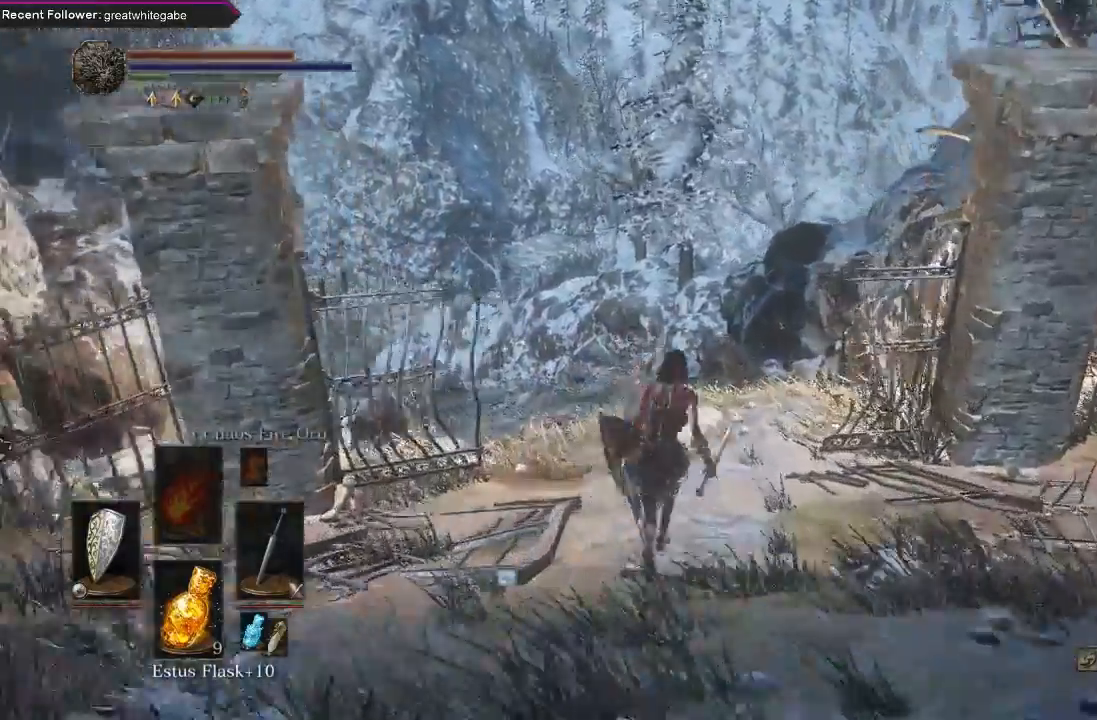
{"buttons": ["B"], "left_stick": "up", "right_stick": "left", "events": [[100, "right_stick", "left"], [267, "right_stick", "center"], [400, "right_stick", "left"]]}
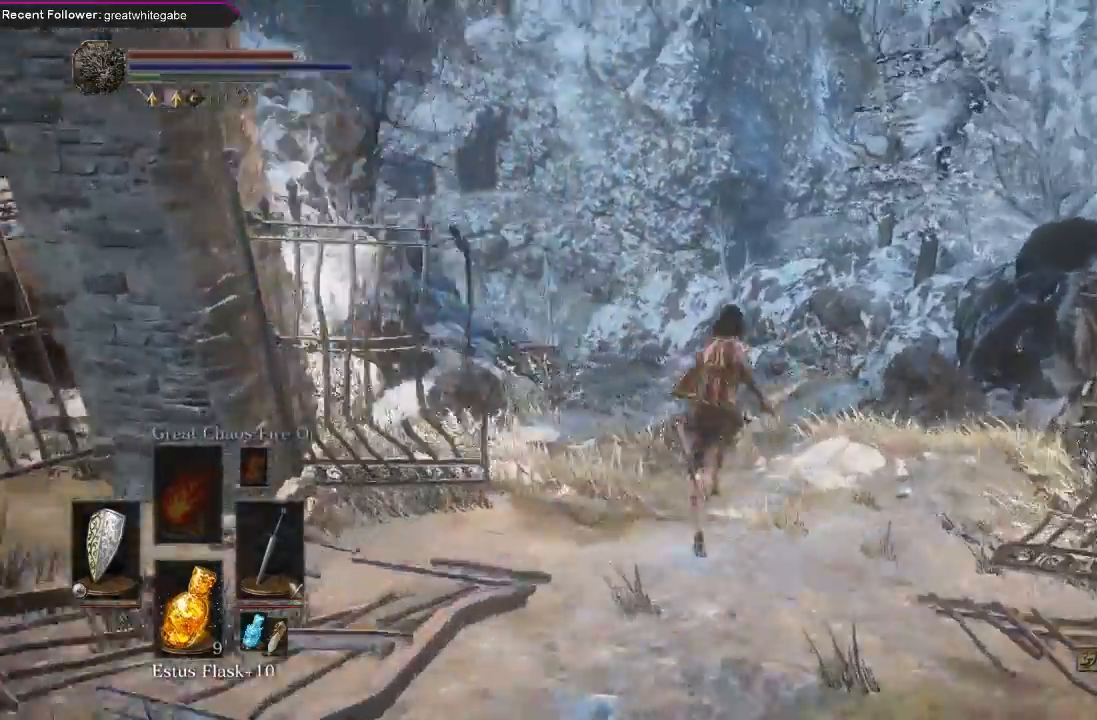
{"buttons": ["B"], "left_stick": "up", "right_stick": "center", "events": [[33, "right_stick", "center"], [233, "right_stick", "up-left"], [433, "right_stick", "center"]]}
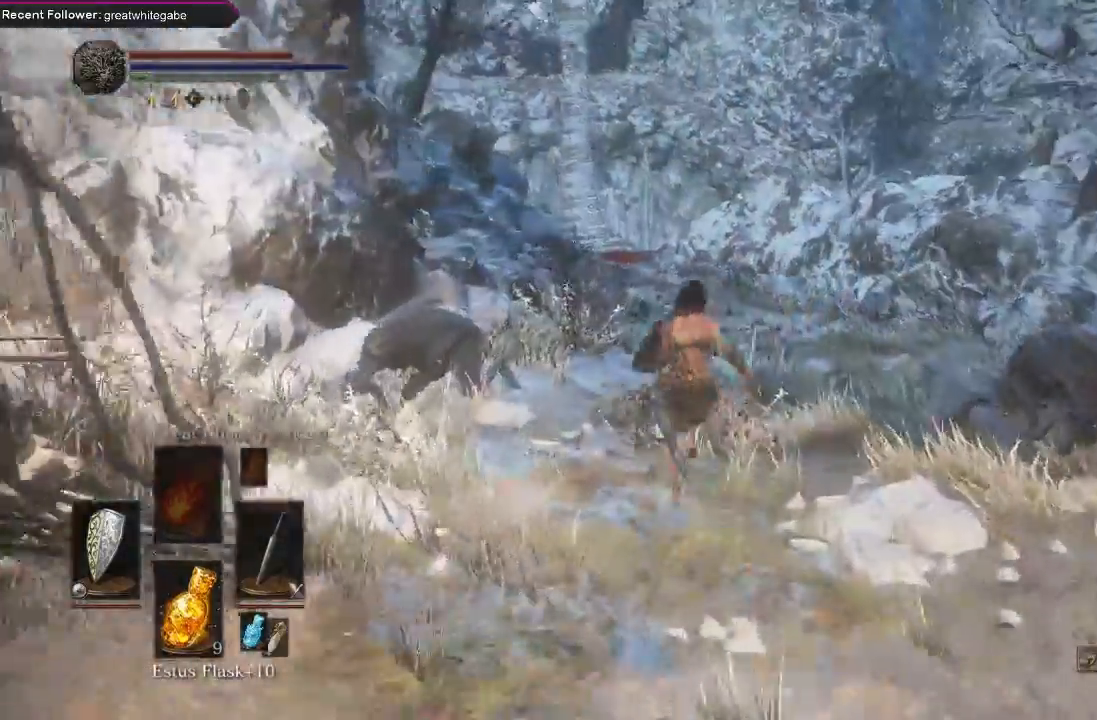
{"buttons": ["B"], "left_stick": "up", "right_stick": "center", "events": []}
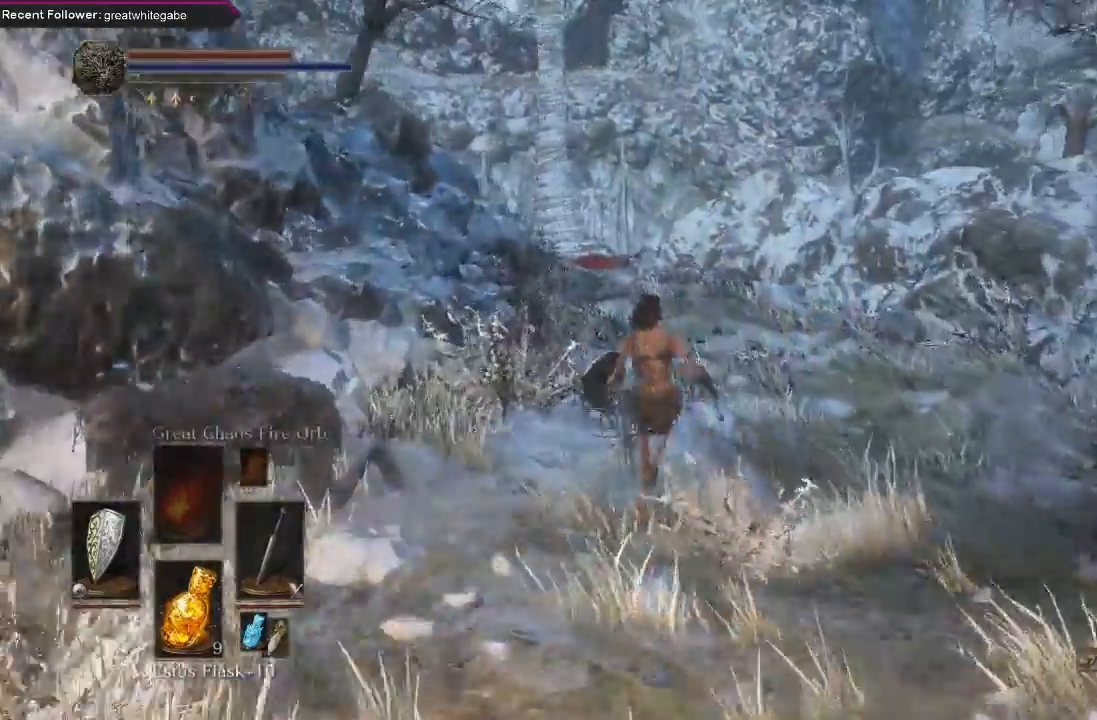
{"buttons": [], "left_stick": "up", "right_stick": "center", "events": [[33, "B", "up"], [300, "DPAD_RIGHT", "down"], [433, "DPAD_RIGHT", "up"]]}
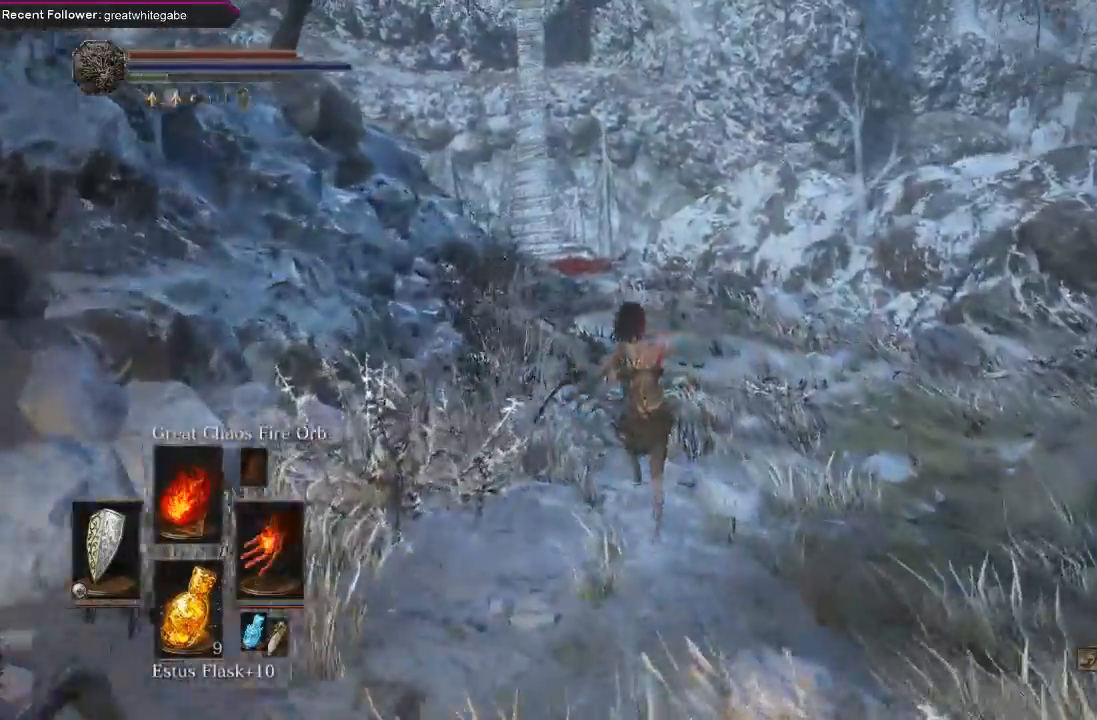
{"buttons": ["R1"], "left_stick": "up", "right_stick": "center", "events": [[233, "right_stick", "down"], [400, "R1", "down"], [400, "right_stick", "center"]]}
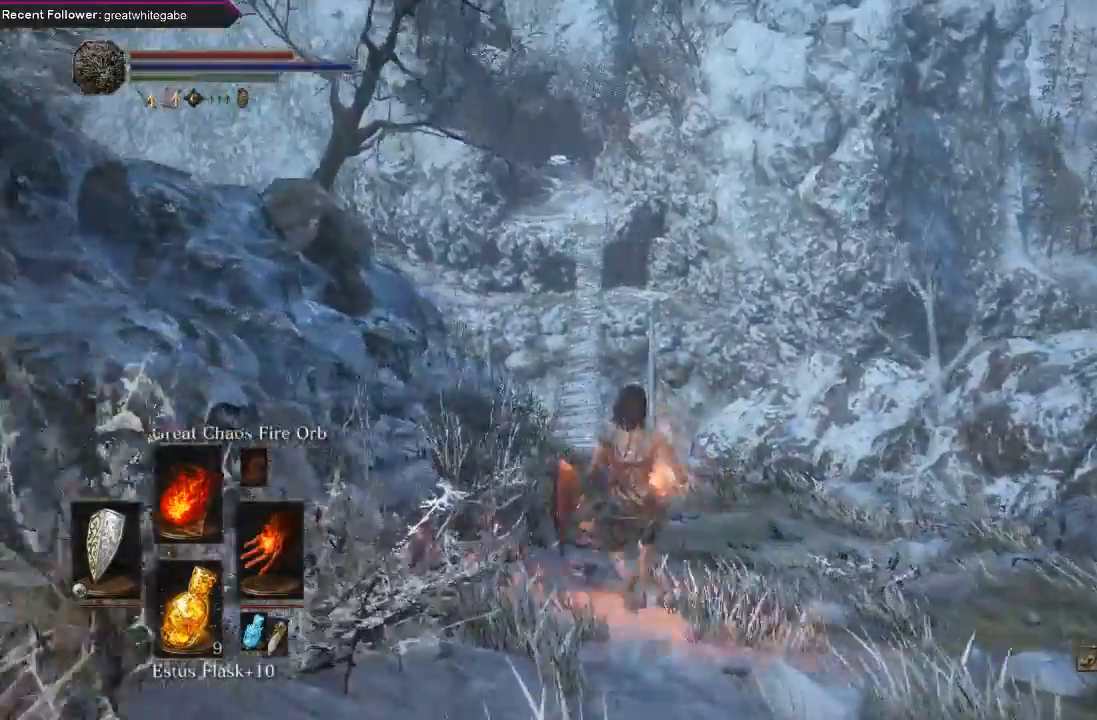
{"buttons": [], "left_stick": "up", "right_stick": "center", "events": [[67, "R1", "up"], [200, "right_stick", "down"], [333, "right_stick", "center"]]}
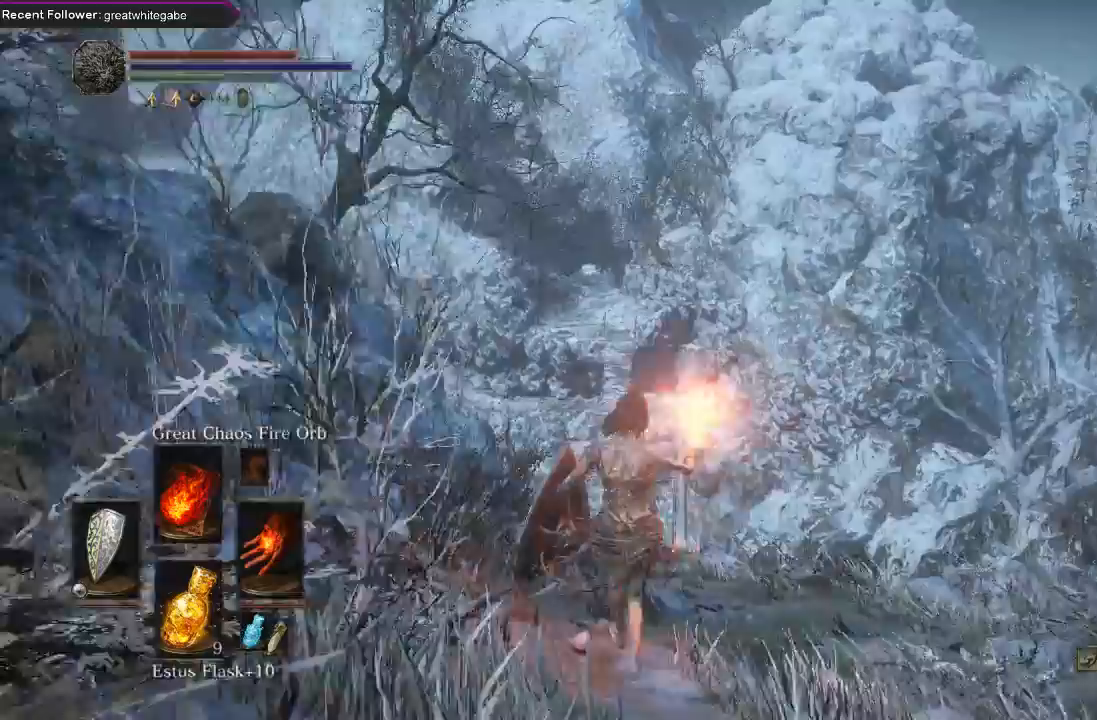
{"buttons": [], "left_stick": "up", "right_stick": "center", "events": []}
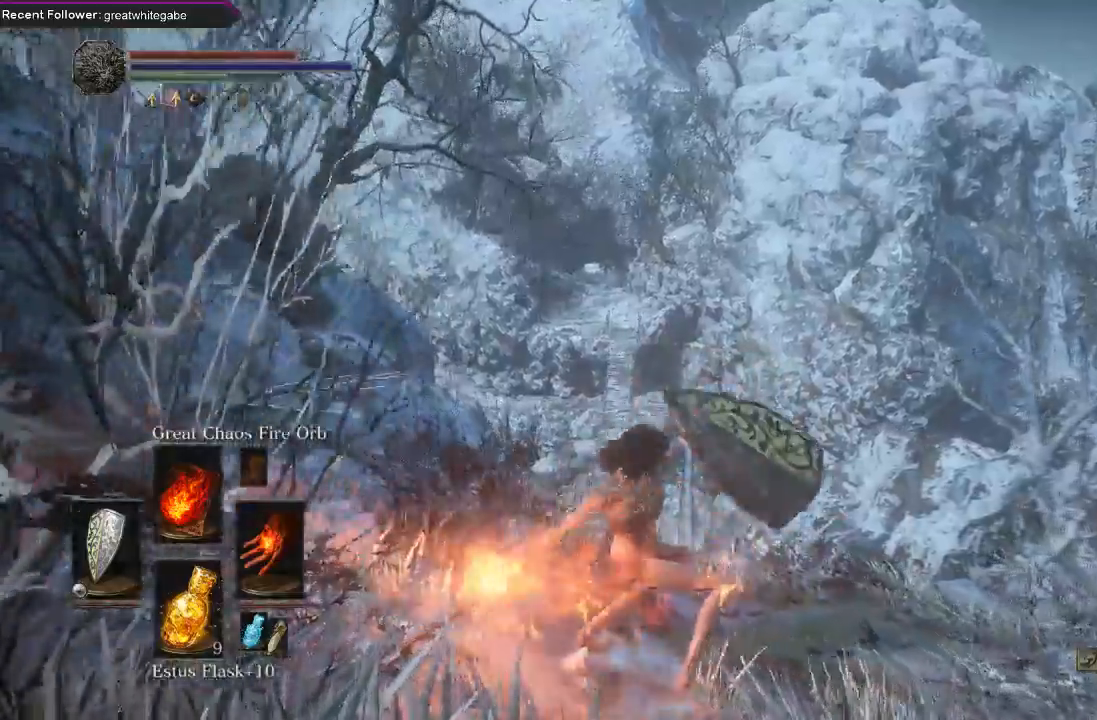
{"buttons": [], "left_stick": "up", "right_stick": "center", "events": []}
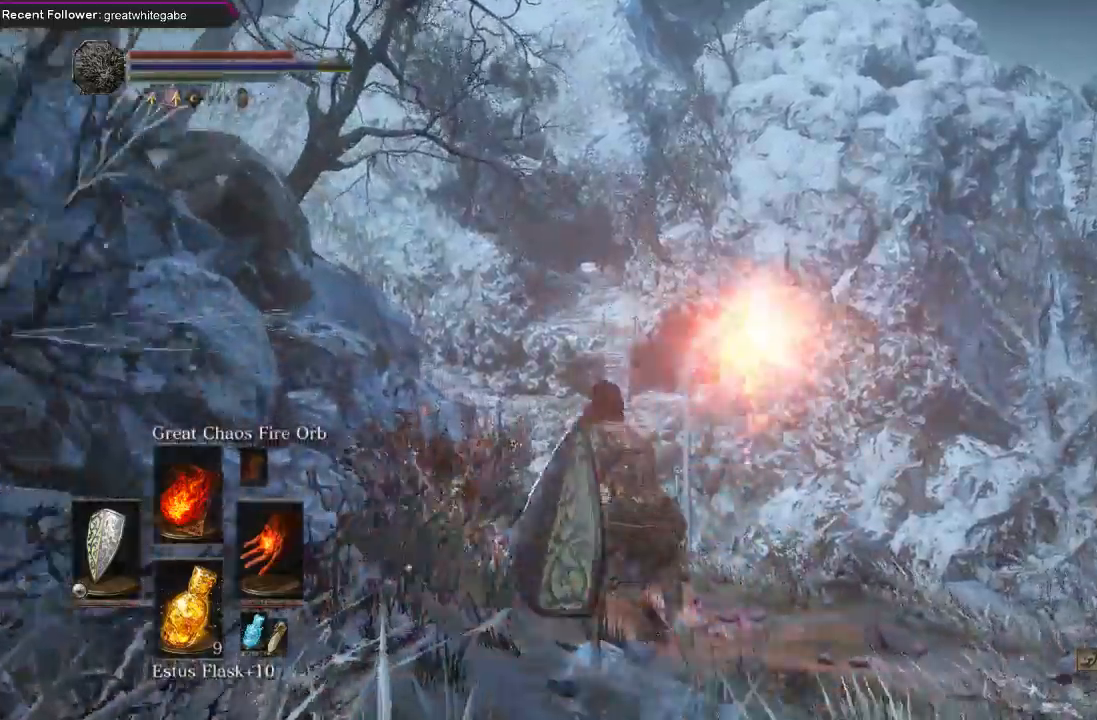
{"buttons": [], "left_stick": "up", "right_stick": "center", "events": [[133, "right_stick", "up"], [367, "right_stick", "center"]]}
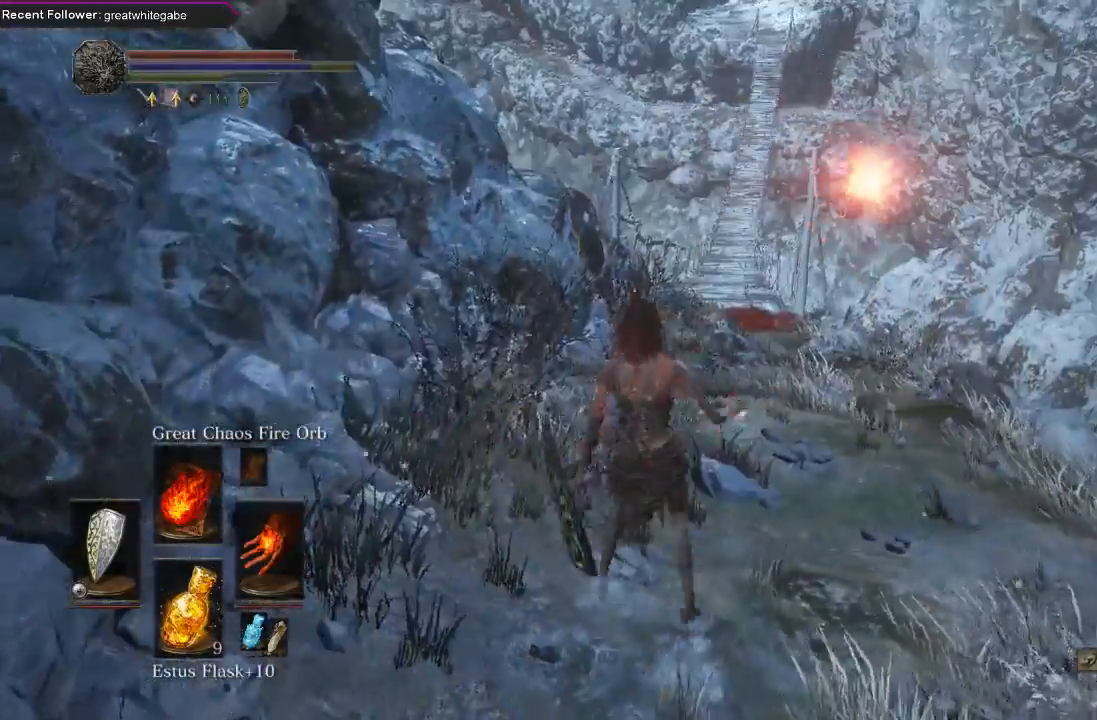
{"buttons": [], "left_stick": "up", "right_stick": "down", "events": [[467, "right_stick", "down"]]}
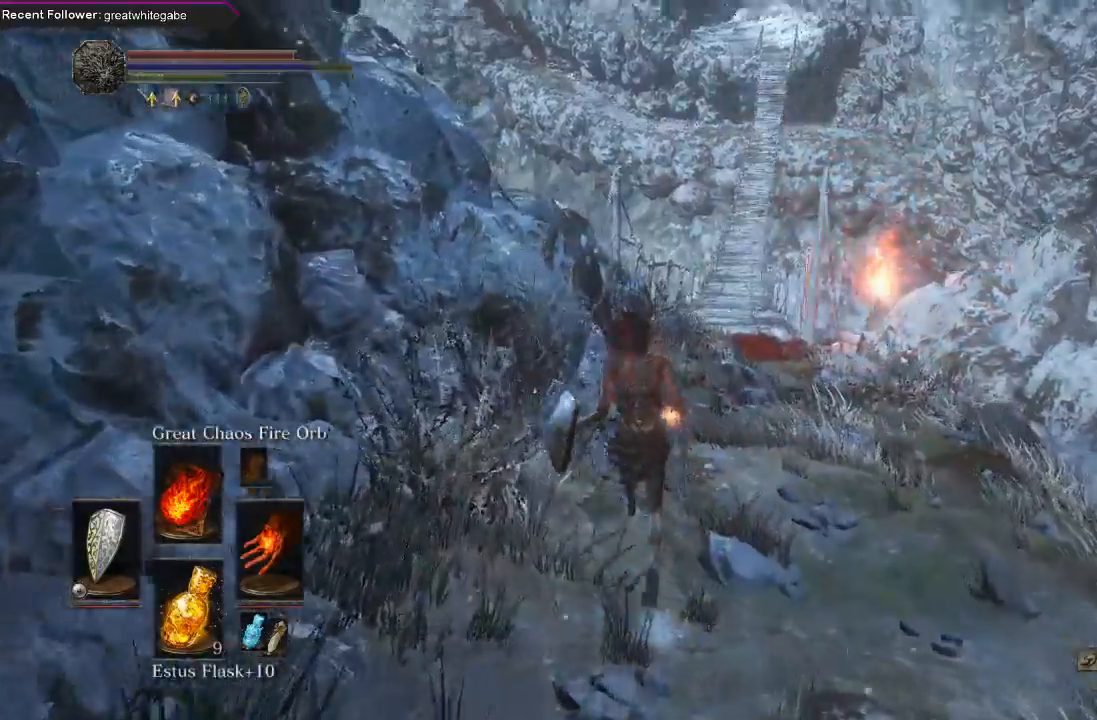
{"buttons": [], "left_stick": "up", "right_stick": "center", "events": [[167, "R1", "down"], [167, "right_stick", "center"], [300, "R1", "up"], [333, "right_stick", "down"], [500, "right_stick", "center"]]}
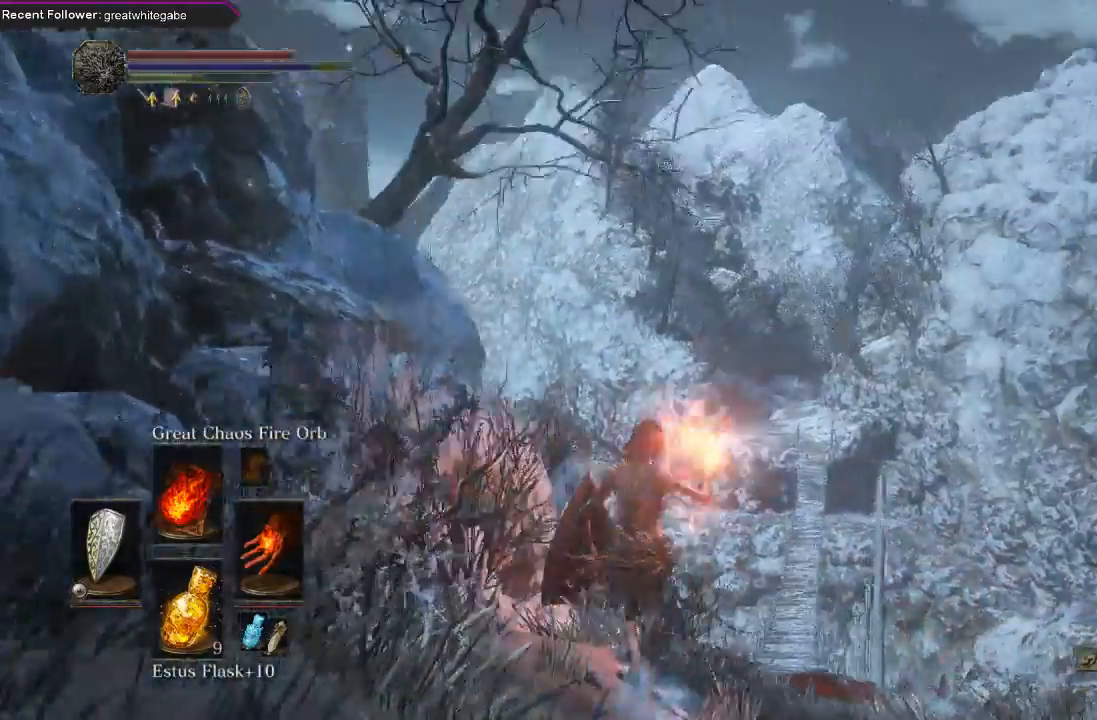
{"buttons": [], "left_stick": "up", "right_stick": "center", "events": []}
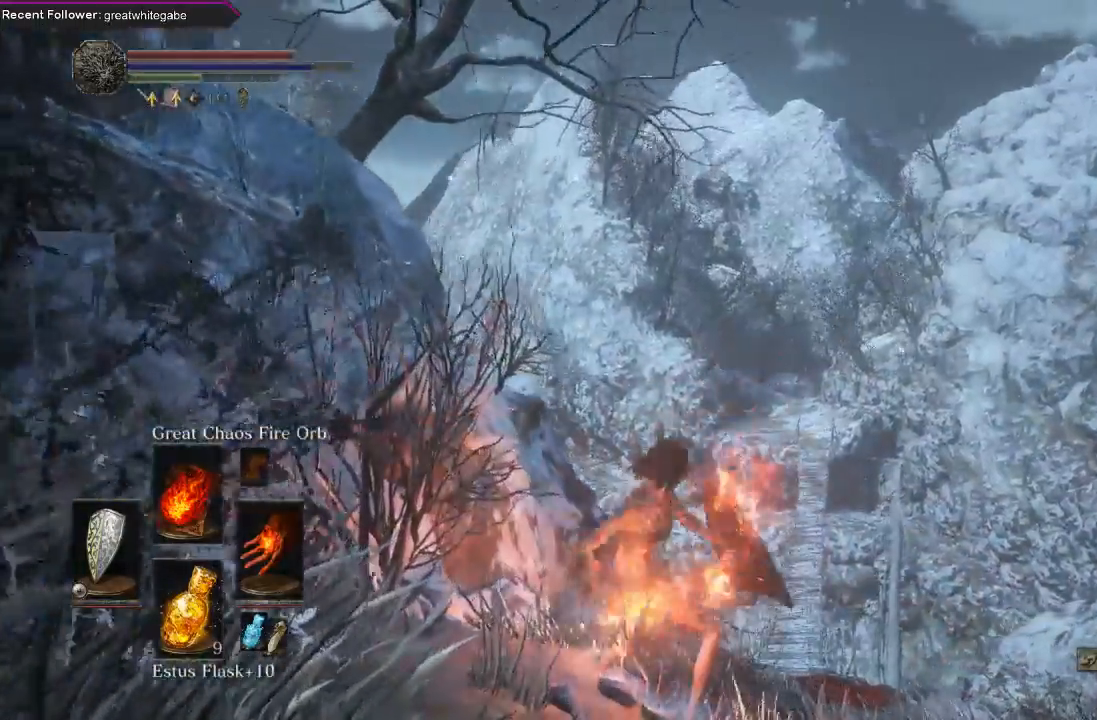
{"buttons": [], "left_stick": "up", "right_stick": "center", "events": []}
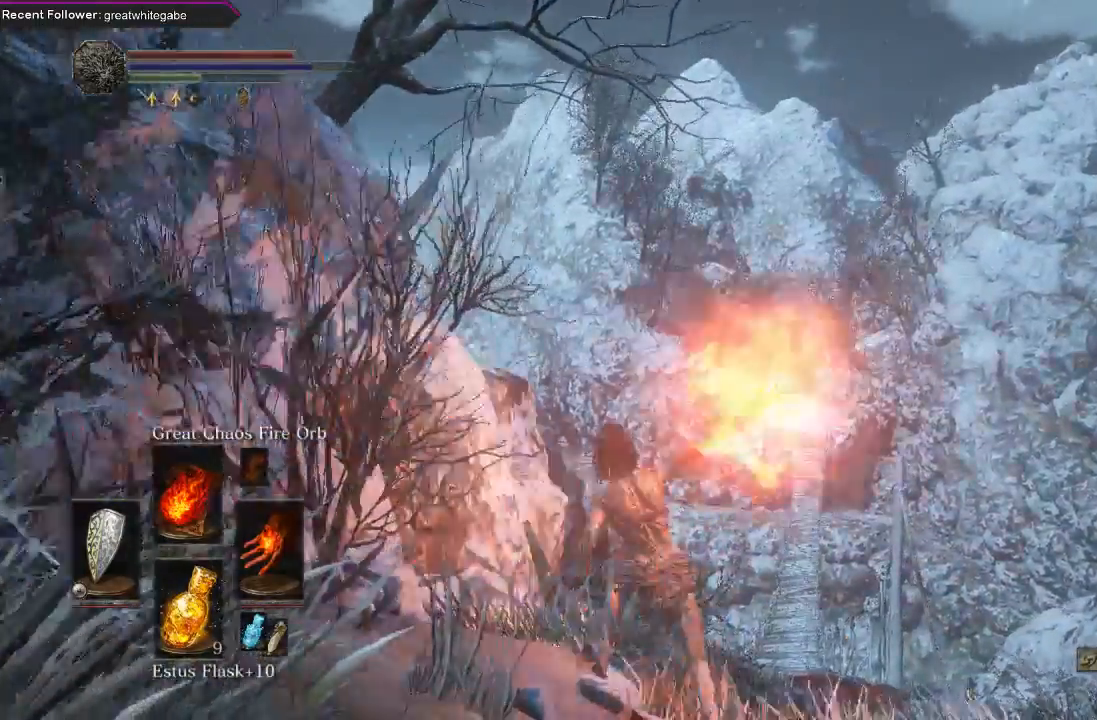
{"buttons": [], "left_stick": "up", "right_stick": "center", "events": []}